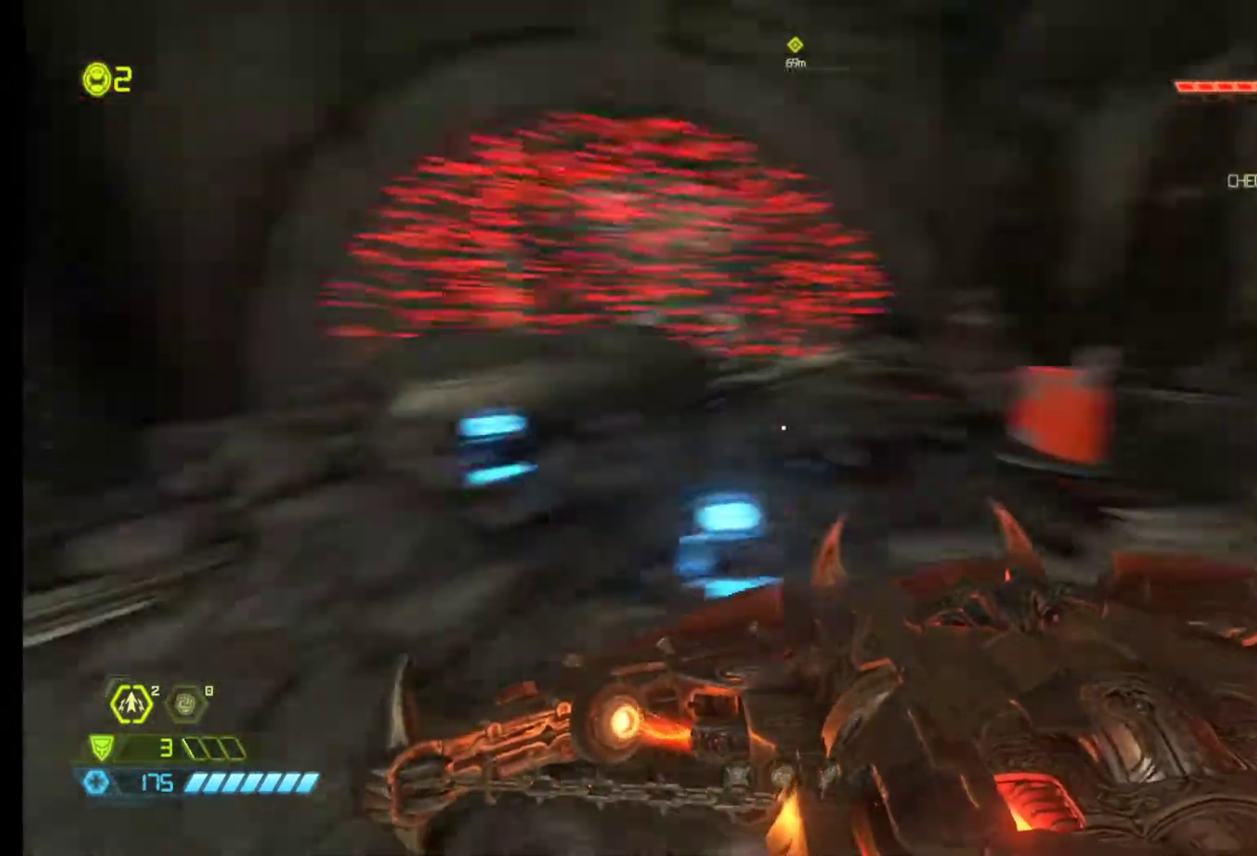
Gameplay with keyboard and mouse; each line is a JSON object with the keys and mouse buttons held at the frame after it. "events" lists presses ("down") and releases ("up") of "1", "2", "3", "4", "5", "6", "a", "alt", "c", "ctrl", "d", "e", "f", "q", "r", "s", "shift", "tab", "v", "w", "x", "z", "mouse_left", "mouse_middle", "mouse_right", "mouse_wheel_up" and "mouse_wheel_down" between this image and that frame as [ms after this image, input, new state], when the widget could be followed in between. "mouse_left", "mouse_middle", "mouse_right", "mouse_wheel_up", "mouse_wheel_down" = the "left", "middle", "right", "wheel_up", "wheel_down" buttons of the "mouse" list. No other keys are recorded. Mouse movement is not recorded.
{"keys": ["z"], "mouse": [], "events": [[67, "q", "up"], [167, "d", "down"], [483, "d", "up"]]}
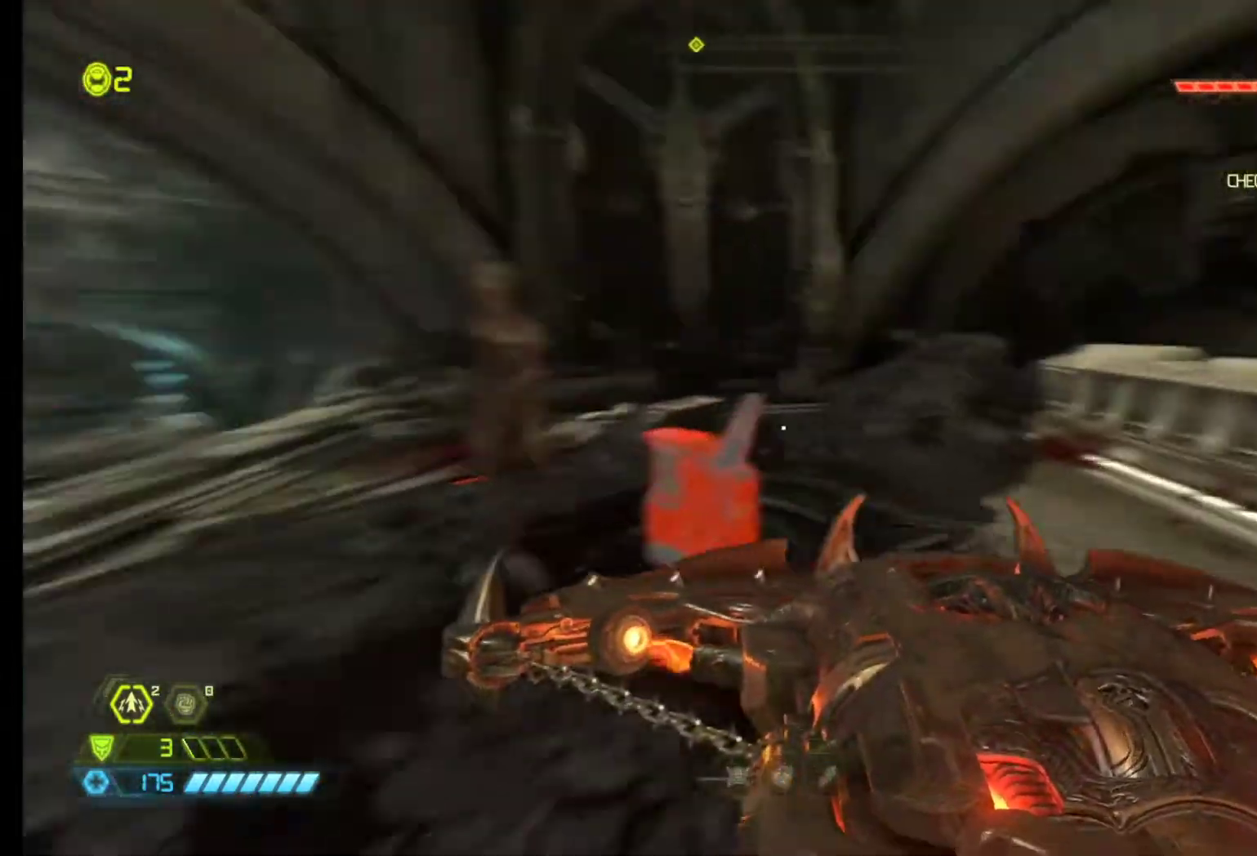
{"keys": ["z"], "mouse": [], "events": []}
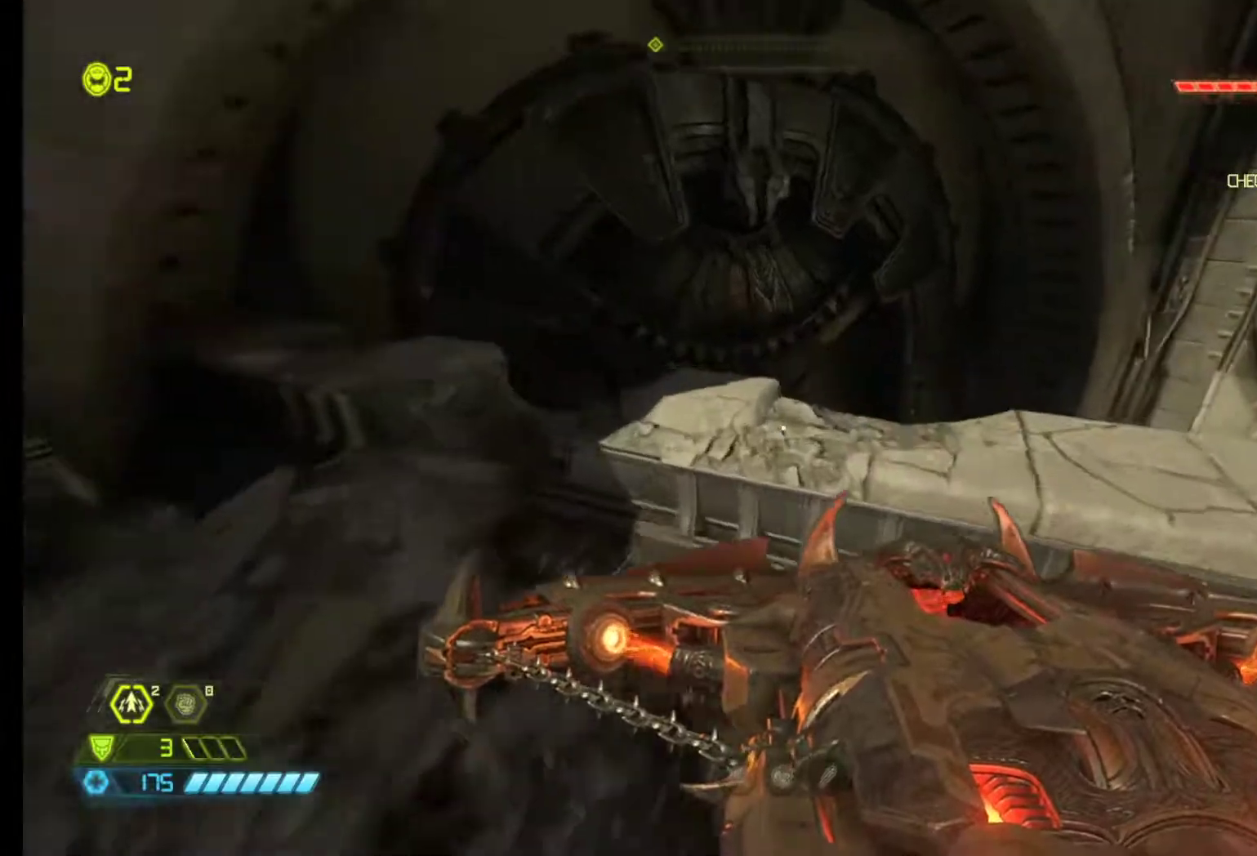
{"keys": ["z"], "mouse": [], "events": []}
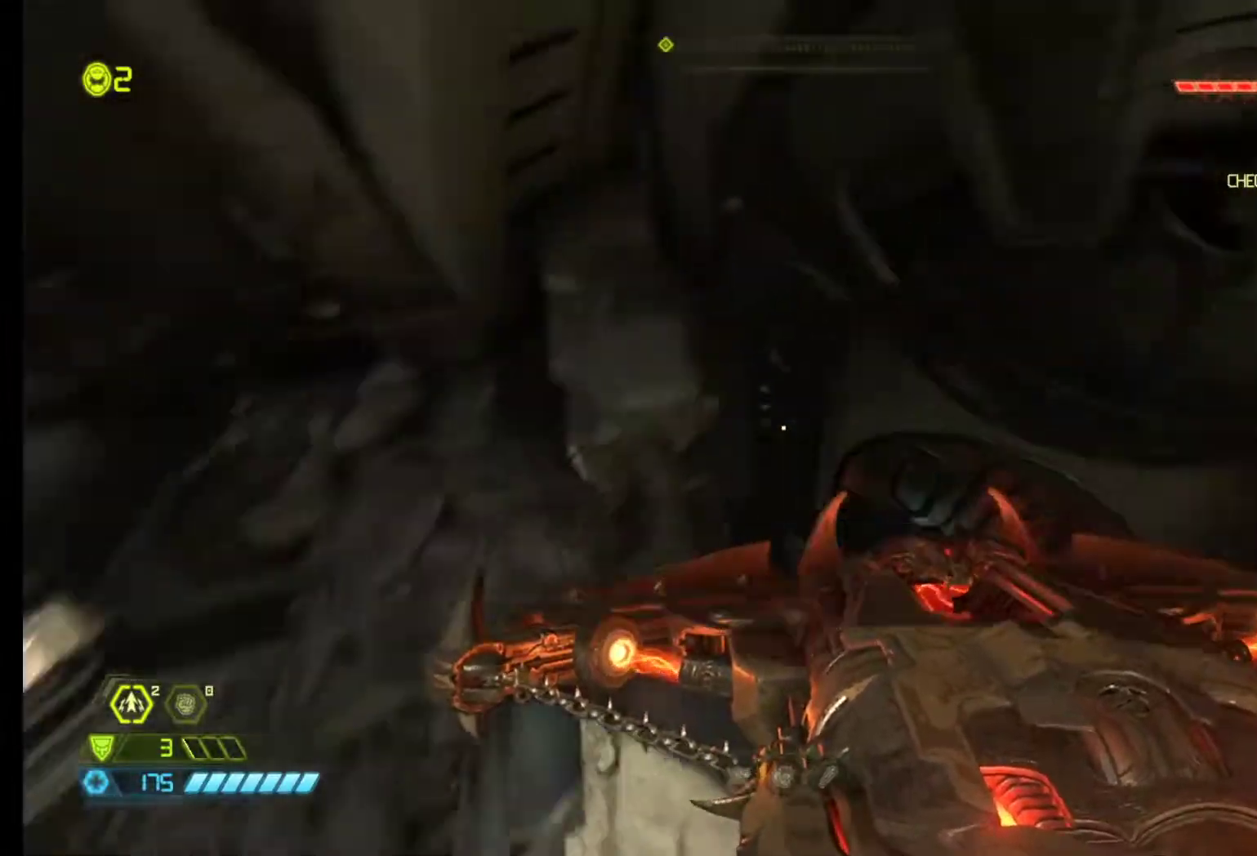
{"keys": ["z"], "mouse": [], "events": []}
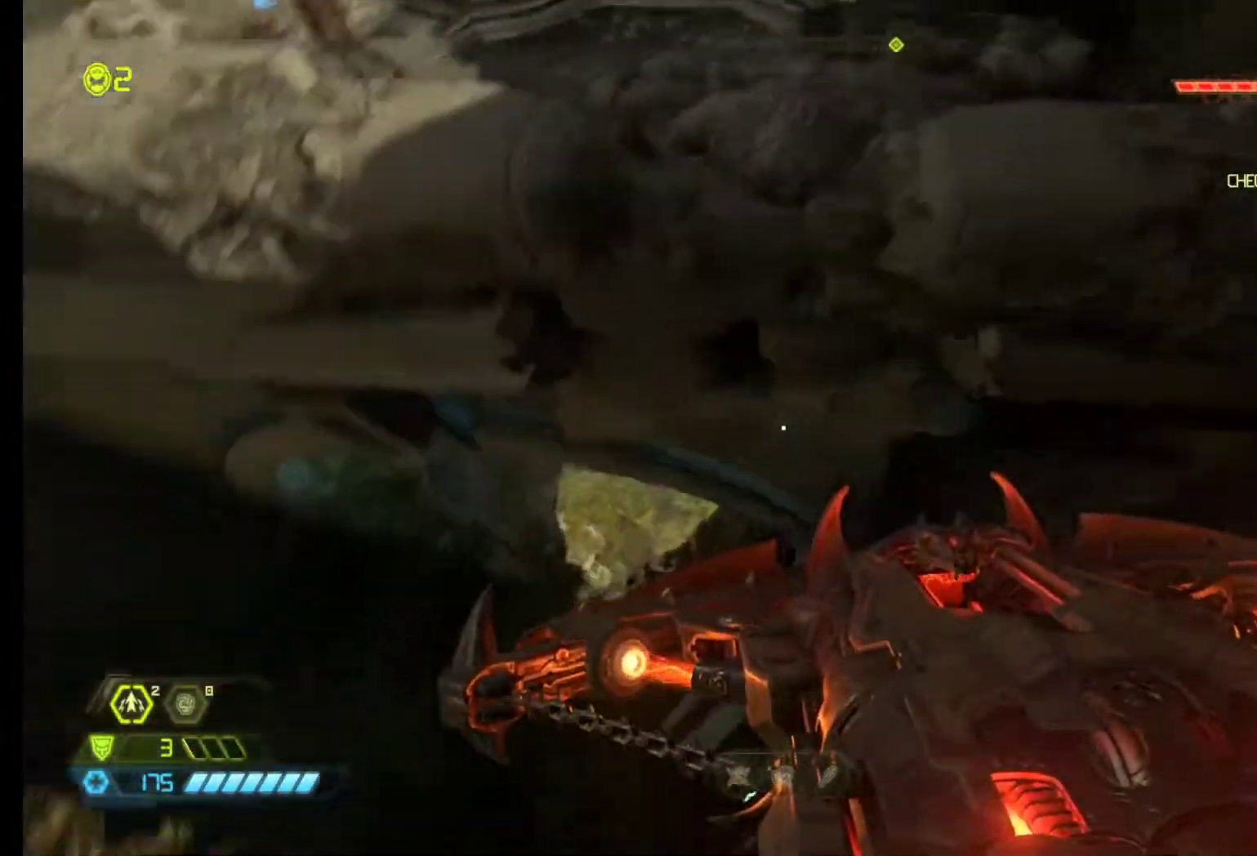
{"keys": ["z"], "mouse": [], "events": []}
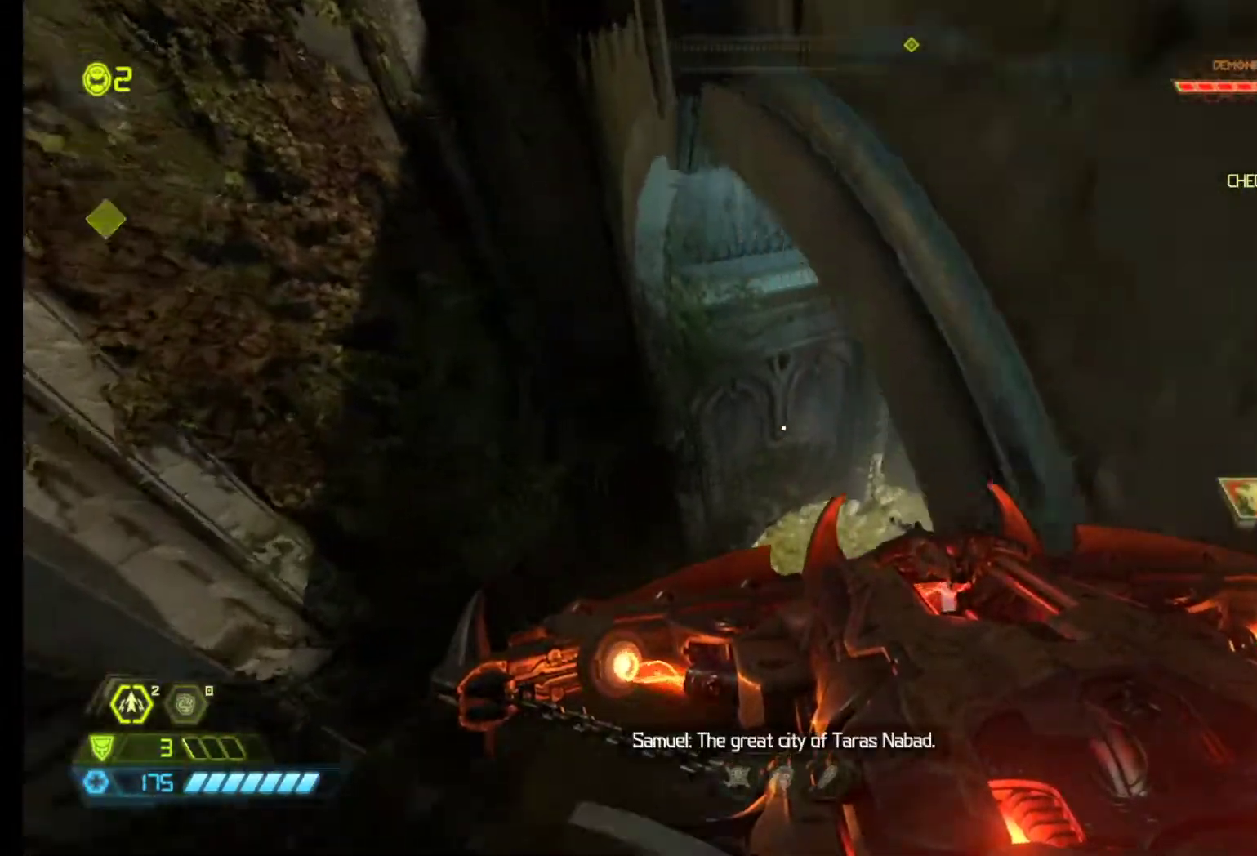
{"keys": ["shift", "z"], "mouse": [], "events": [[283, "q", "down"], [433, "q", "up"], [433, "shift", "down"]]}
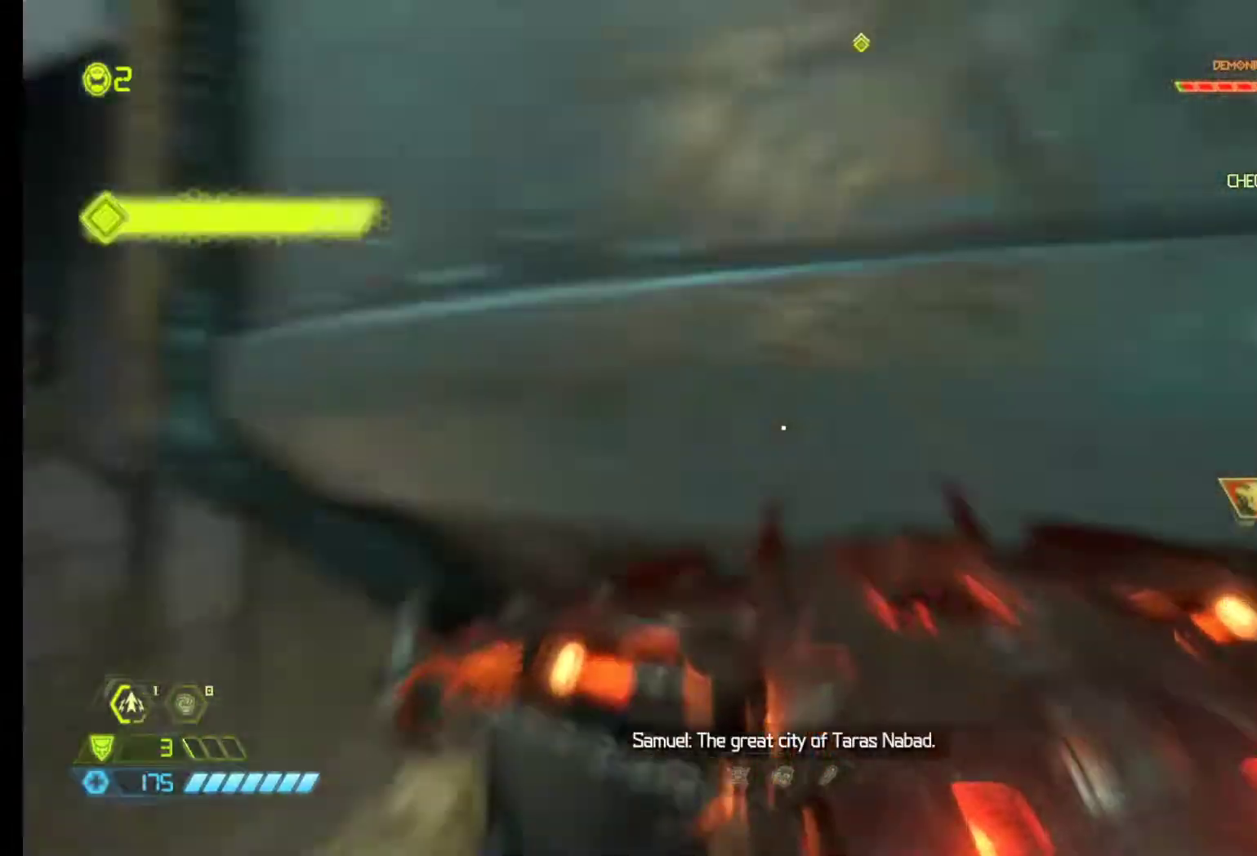
{"keys": ["shift", "z"], "mouse": [], "events": [[67, "shift", "up"], [483, "shift", "down"]]}
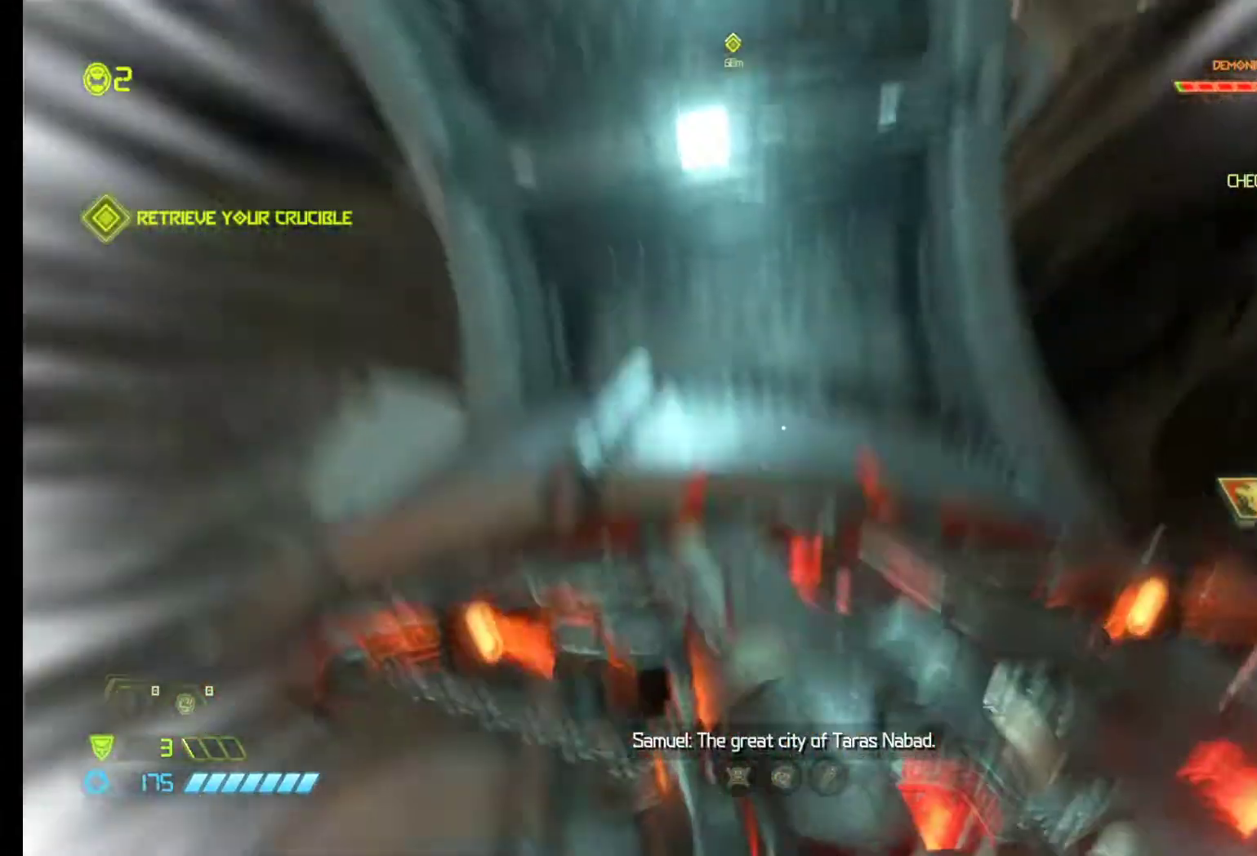
{"keys": ["shift", "z"], "mouse": [], "events": [[133, "shift", "up"], [267, "shift", "down"], [367, "shift", "up"], [450, "shift", "down"]]}
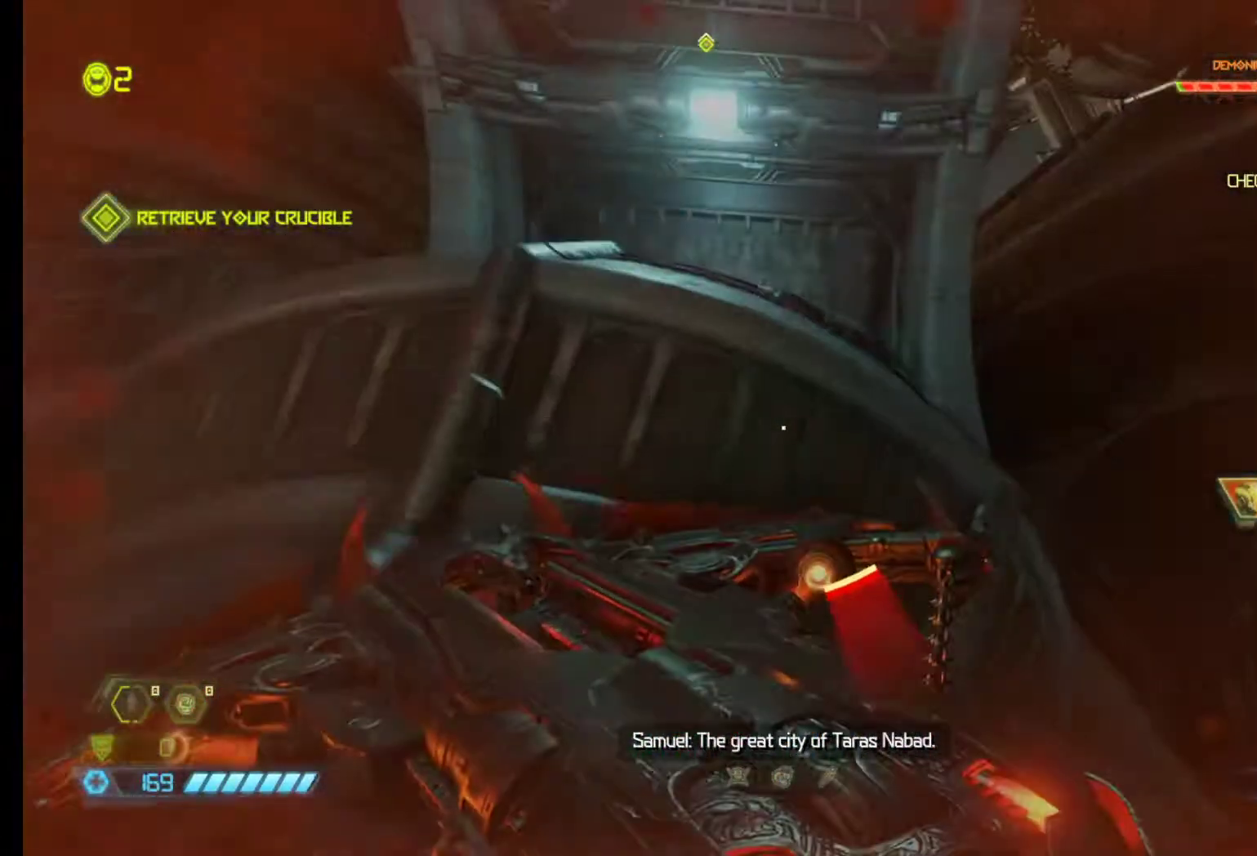
{"keys": [], "mouse": [], "events": [[50, "shift", "up"], [133, "shift", "down"], [233, "shift", "up"], [383, "z", "up"]]}
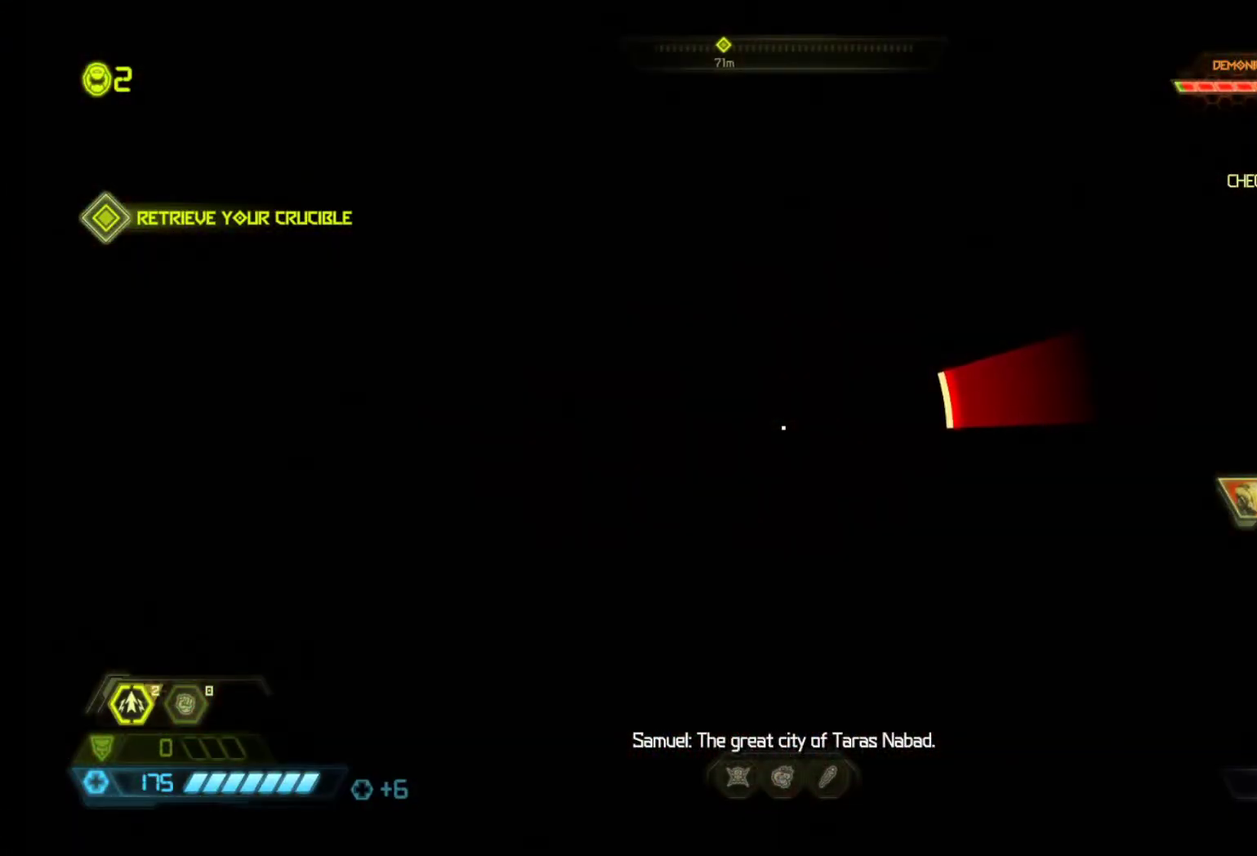
{"keys": ["d", "z"], "mouse": [], "events": [[350, "z", "down"], [383, "d", "down"]]}
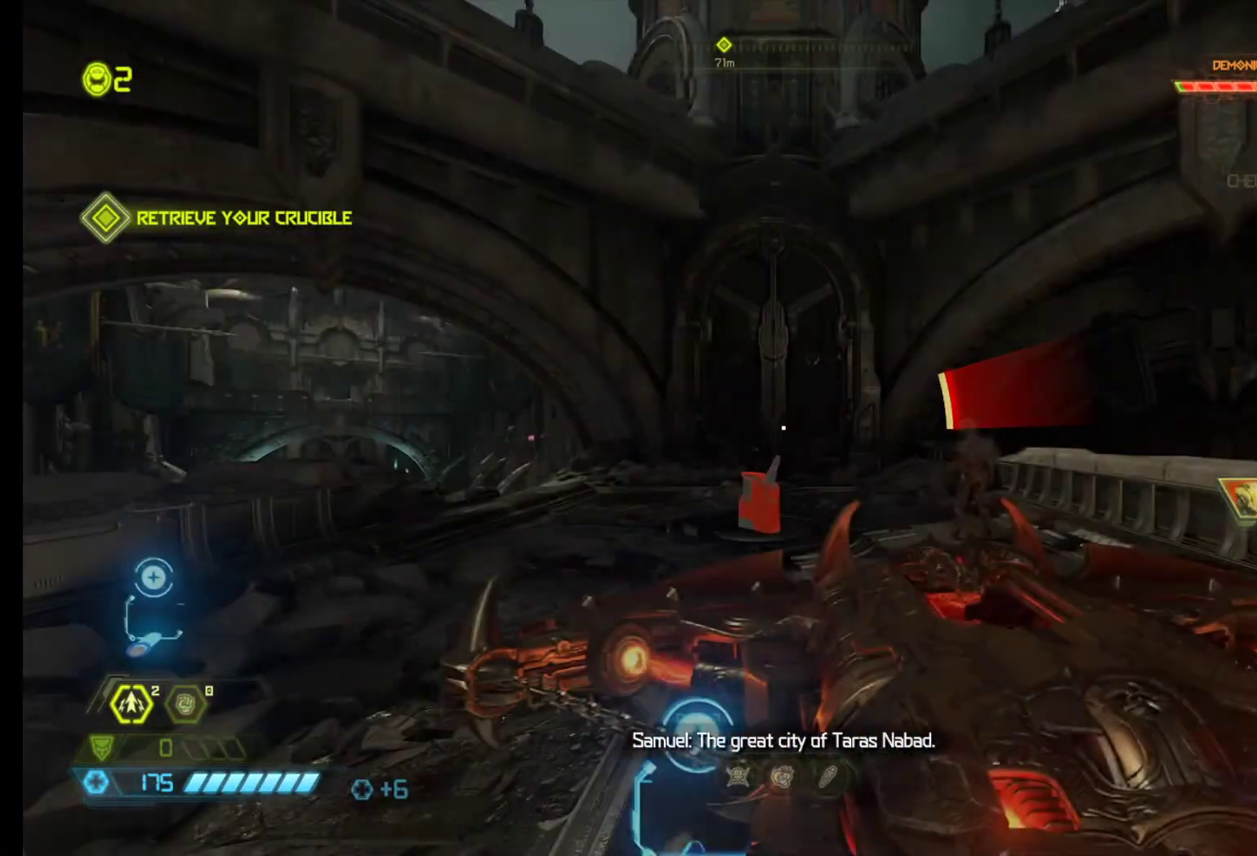
{"keys": ["z"], "mouse": [], "events": [[33, "d", "up"], [33, "z", "up"], [267, "z", "down"]]}
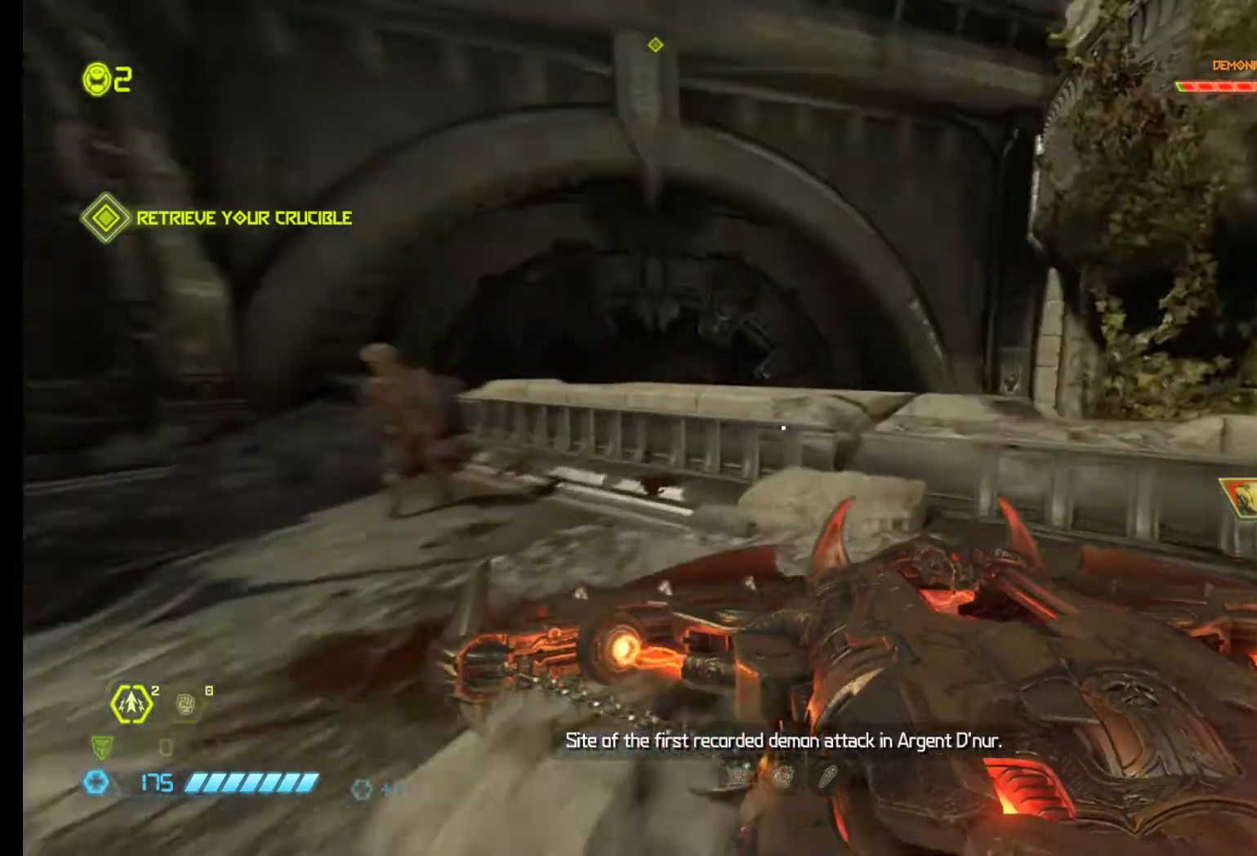
{"keys": ["z"], "mouse": [], "events": []}
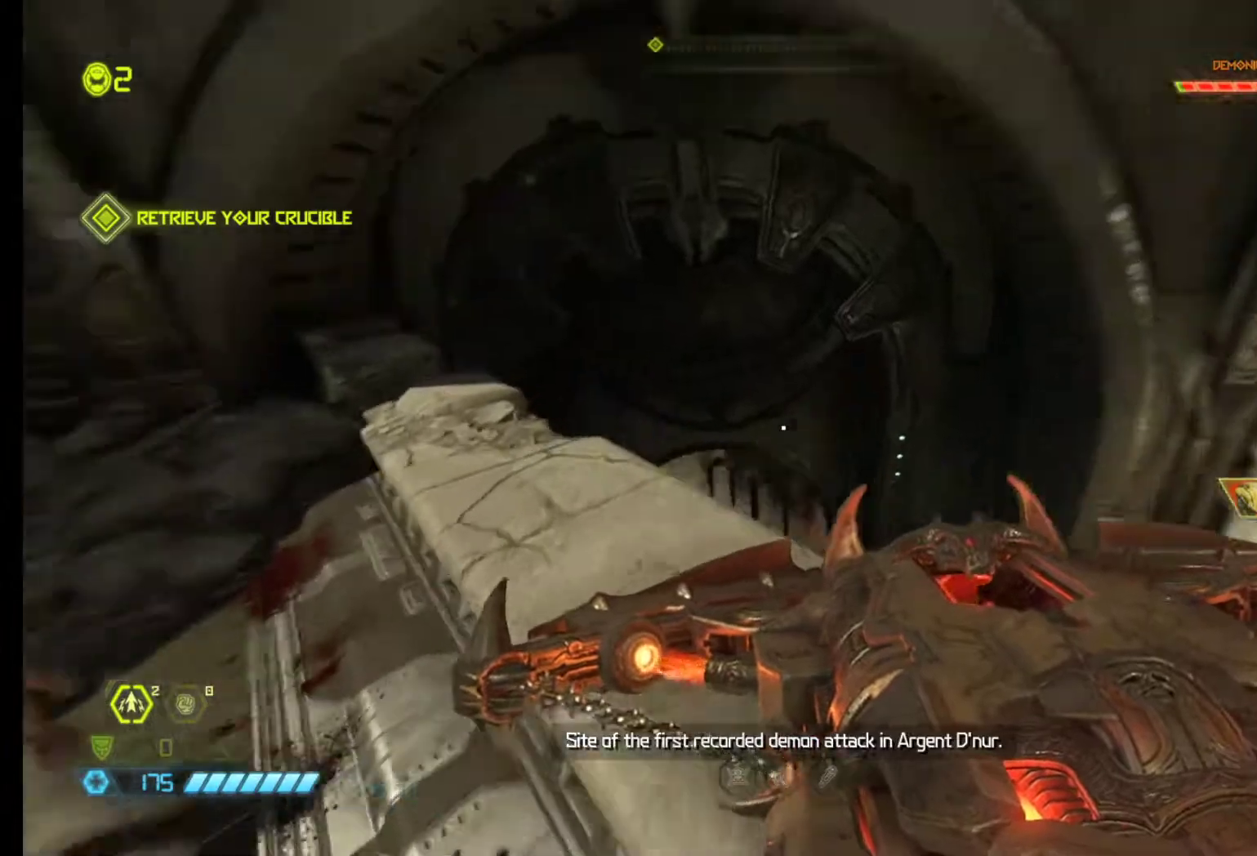
{"keys": ["q"], "mouse": [], "events": [[167, "d", "down"], [300, "d", "up"], [400, "z", "up"], [483, "q", "down"]]}
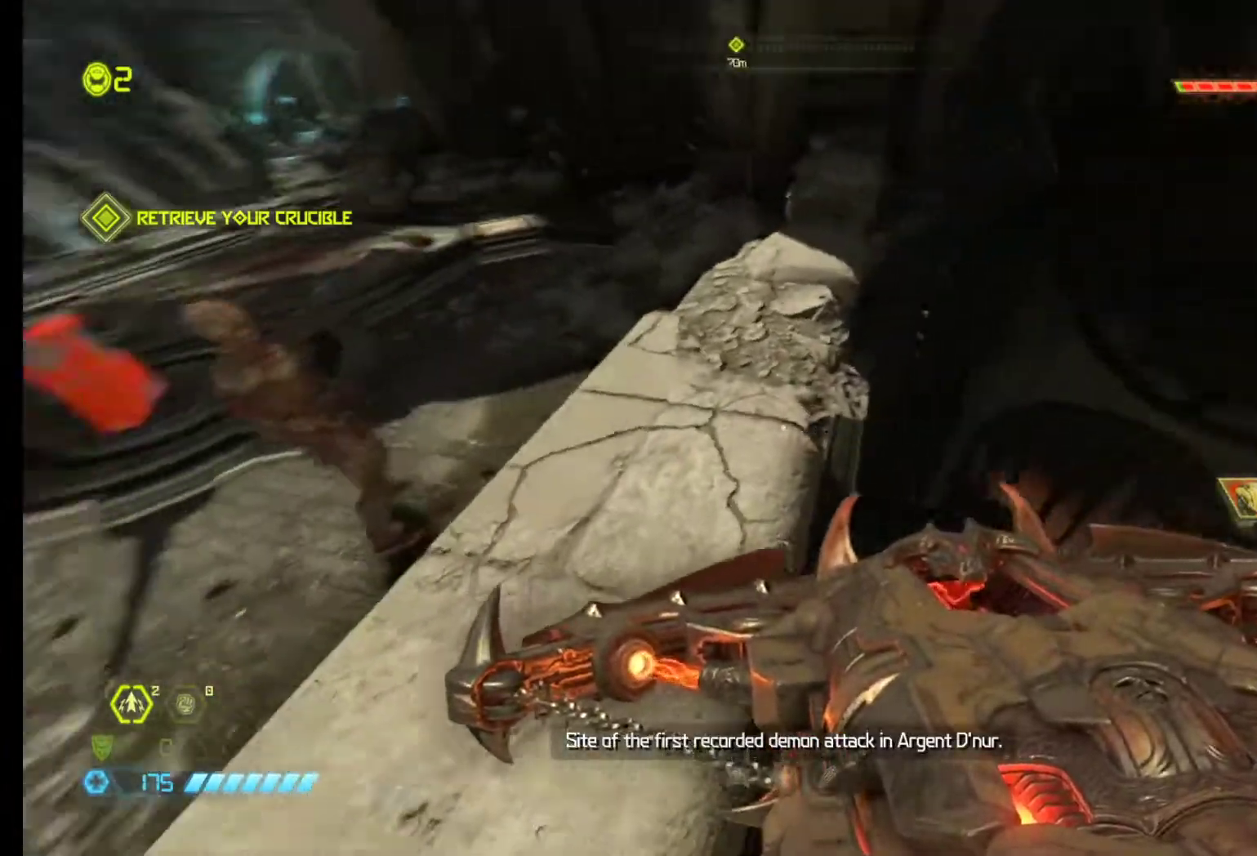
{"keys": [], "mouse": [], "events": [[83, "q", "up"], [133, "d", "down"], [450, "d", "up"]]}
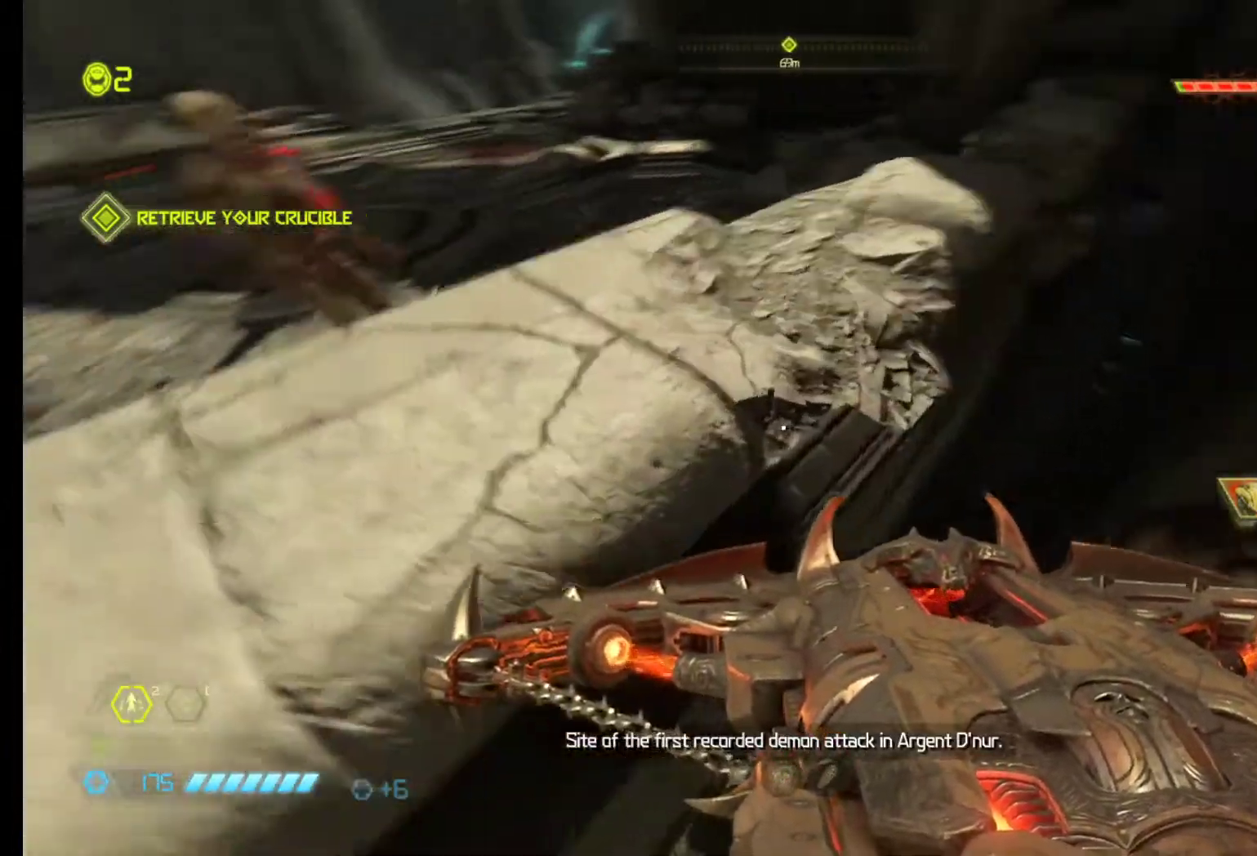
{"keys": [], "mouse": [], "events": [[50, "z", "down"], [100, "q", "down"], [183, "z", "up"], [333, "q", "up"]]}
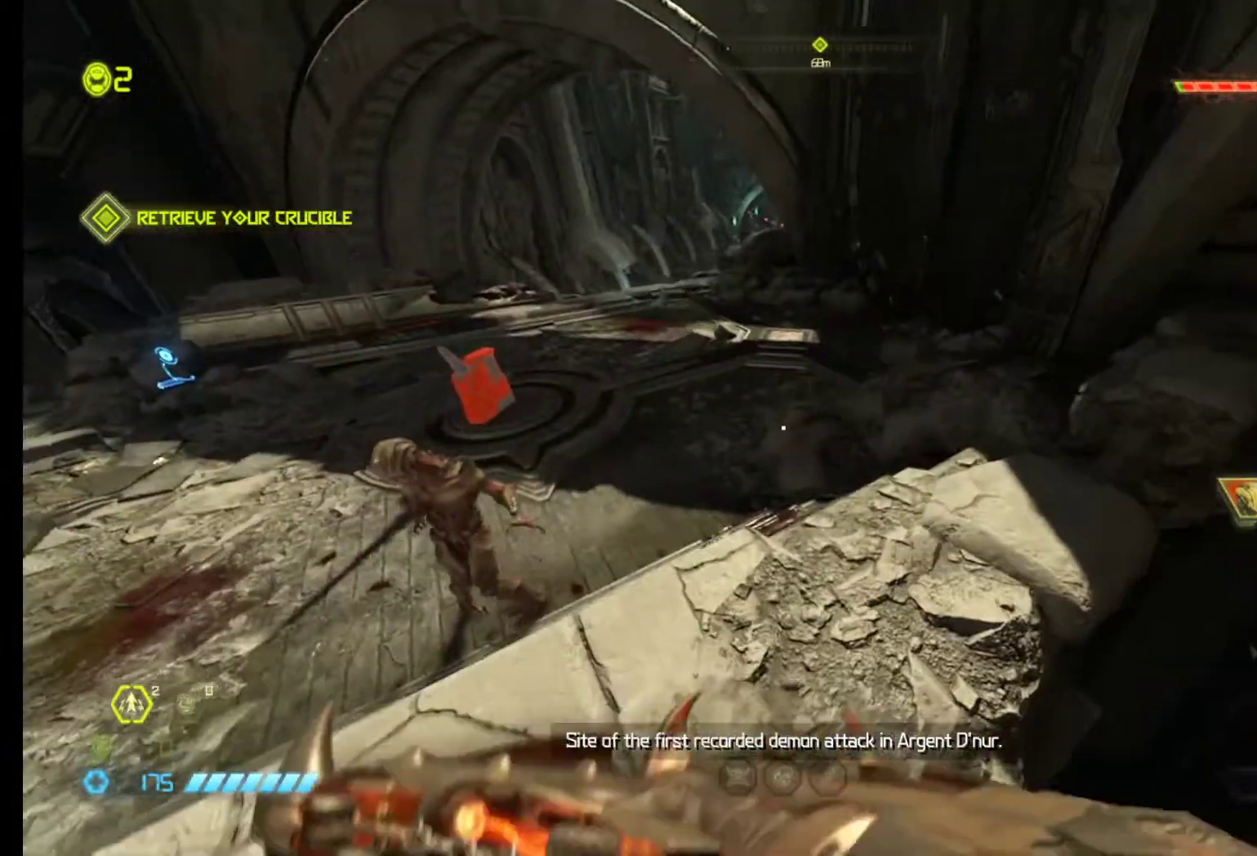
{"keys": ["z"], "mouse": [], "events": [[17, "s", "down"], [300, "s", "up"], [400, "z", "down"]]}
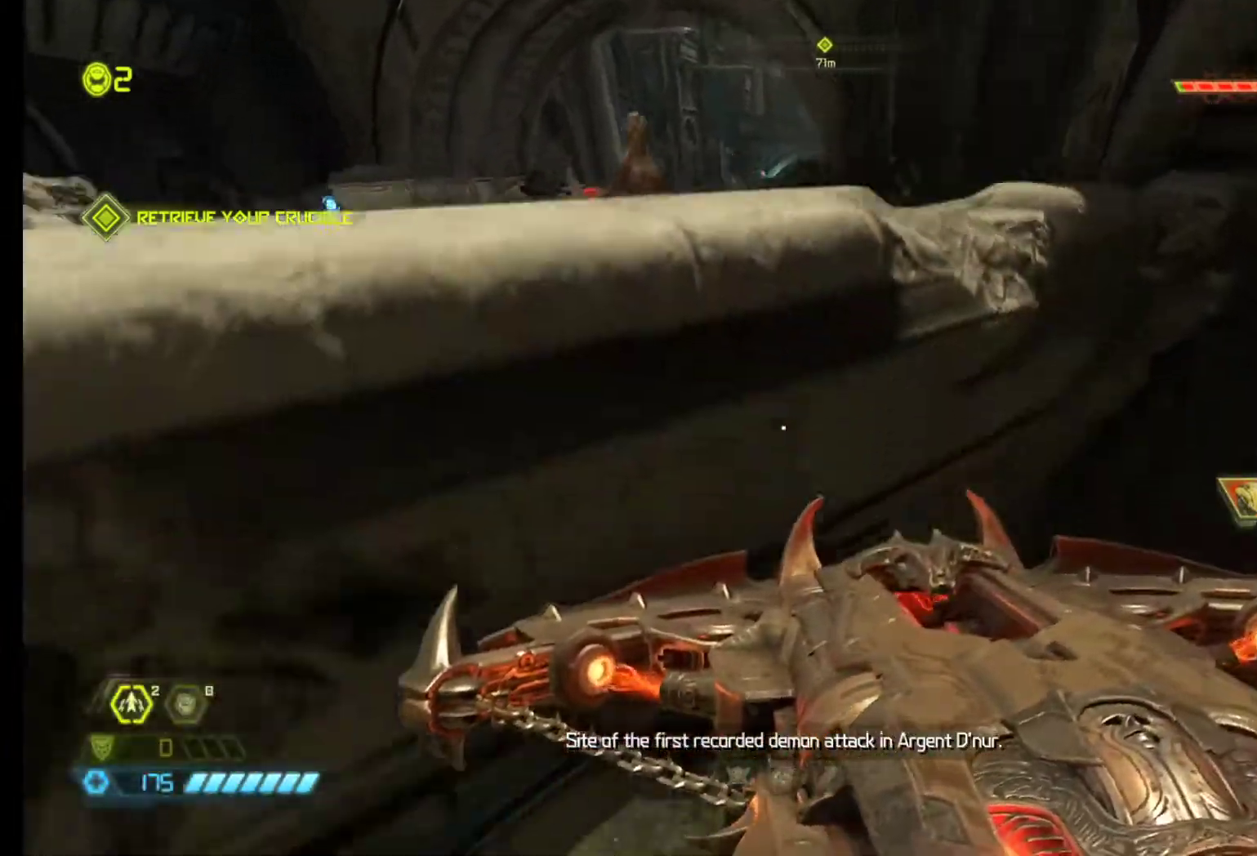
{"keys": ["z"], "mouse": [], "events": []}
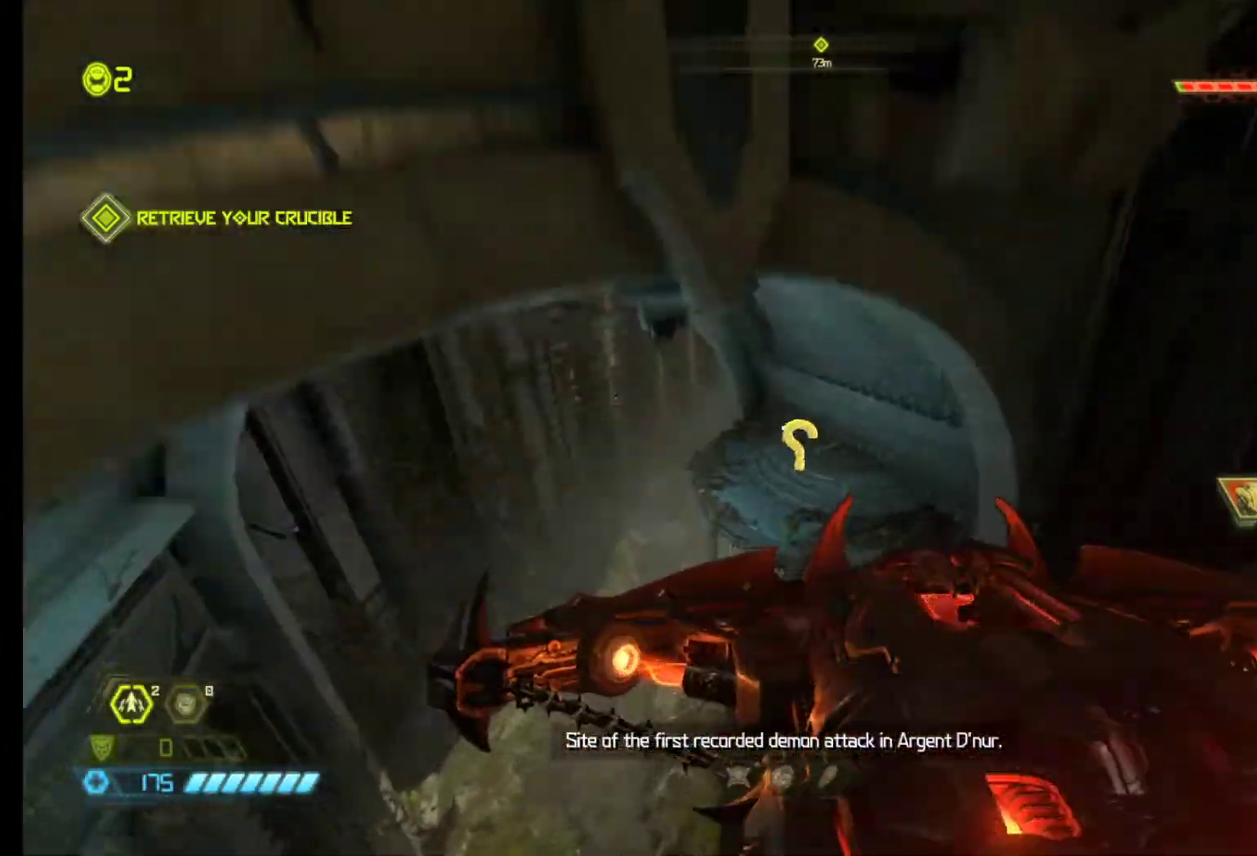
{"keys": ["z"], "mouse": [], "events": [[233, "shift", "down"], [383, "shift", "up"]]}
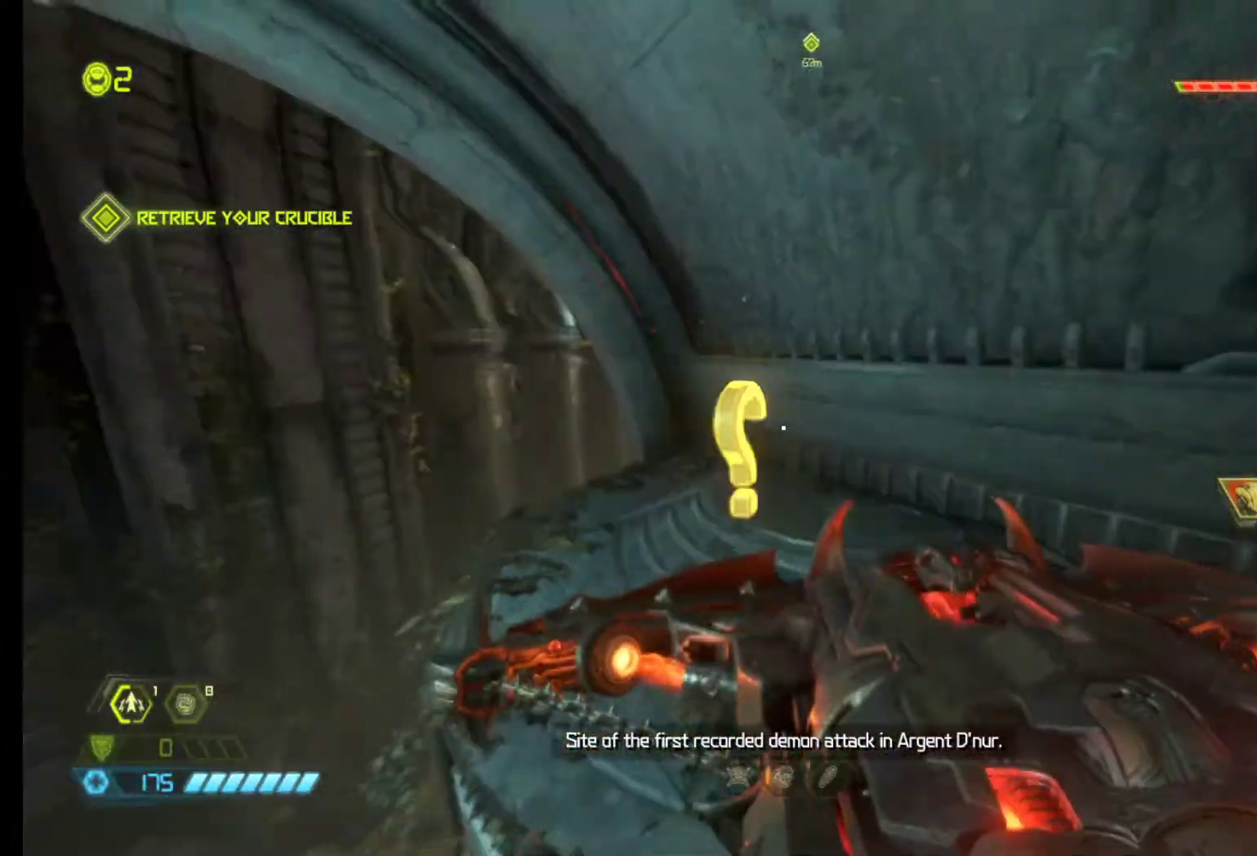
{"keys": ["z"], "mouse": [], "events": [[17, "a", "down"], [200, "a", "up"]]}
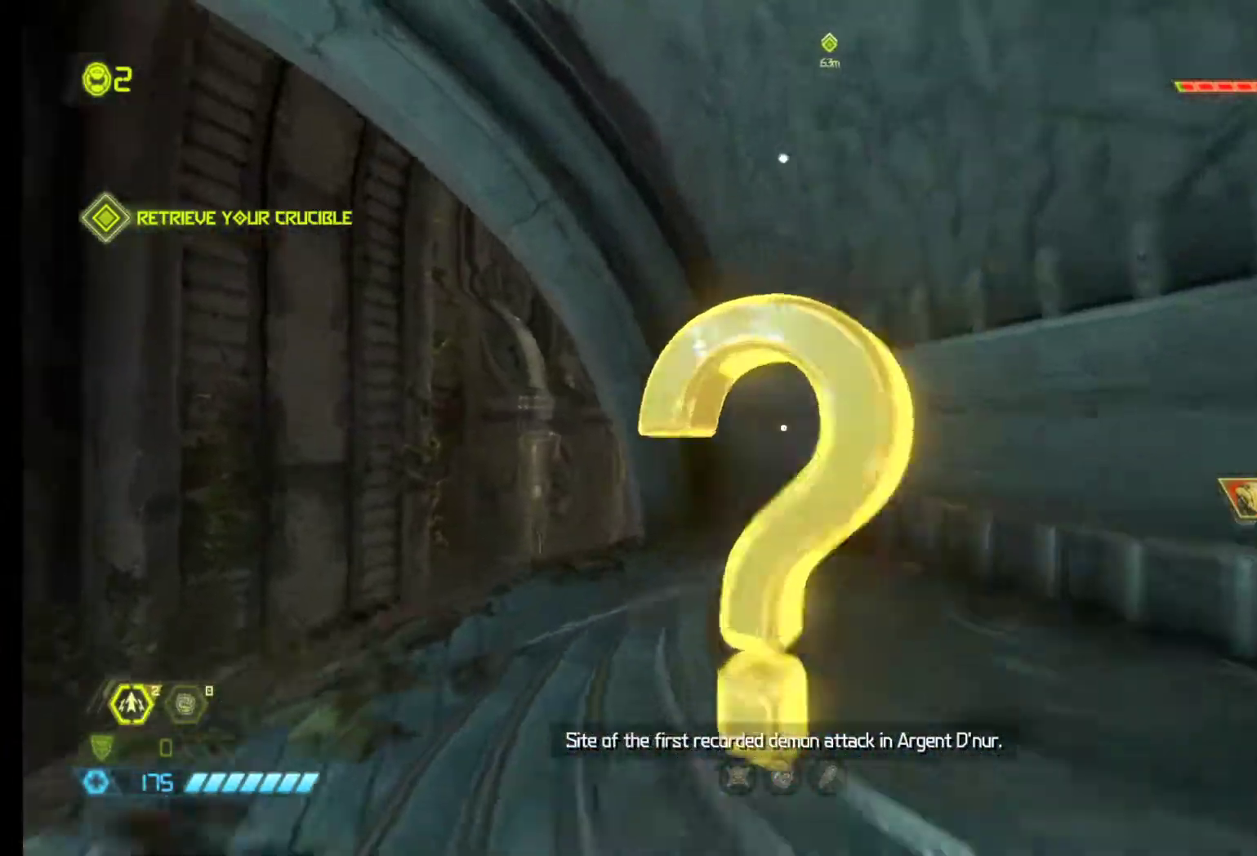
{"keys": ["z"], "mouse": [], "events": [[83, "d", "down"], [133, "z", "up"], [500, "d", "up"], [500, "z", "down"]]}
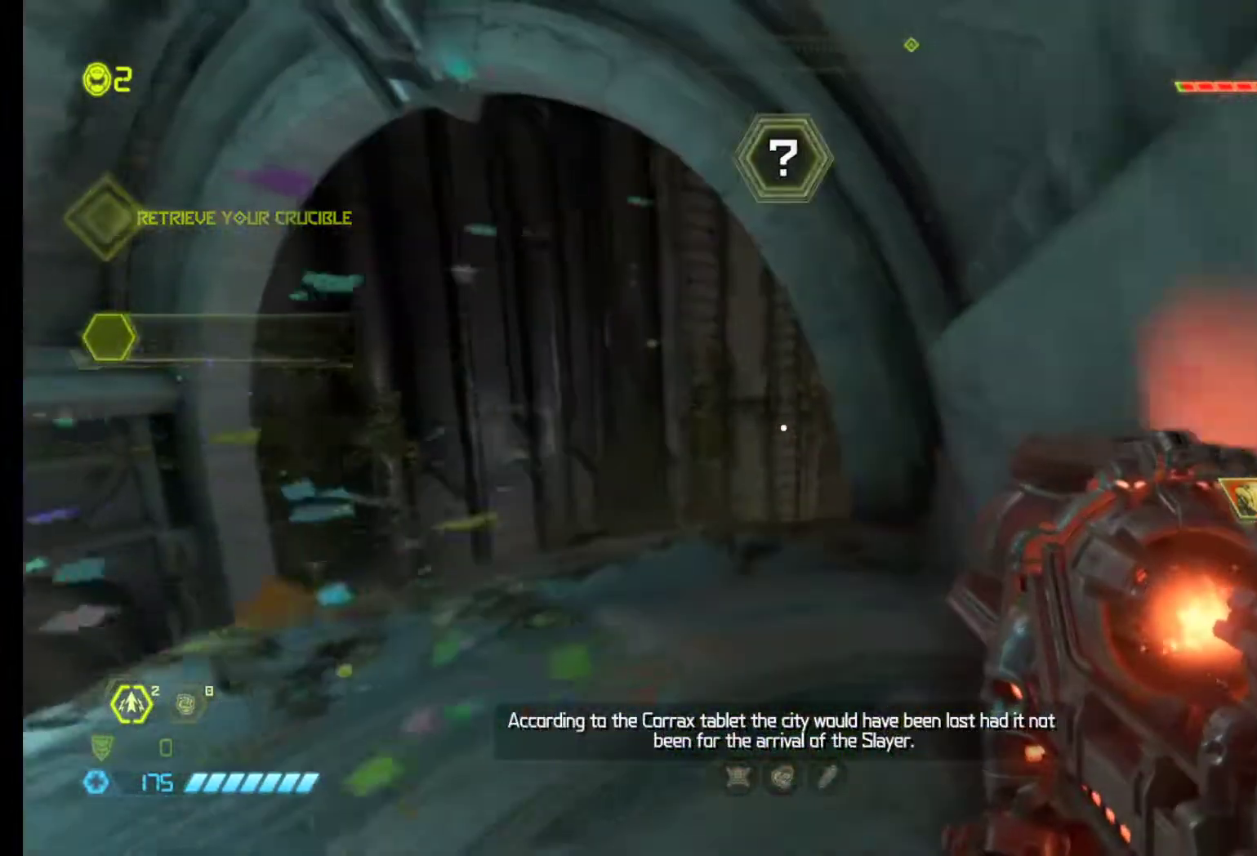
{"keys": [], "mouse": [], "events": [[383, "z", "up"]]}
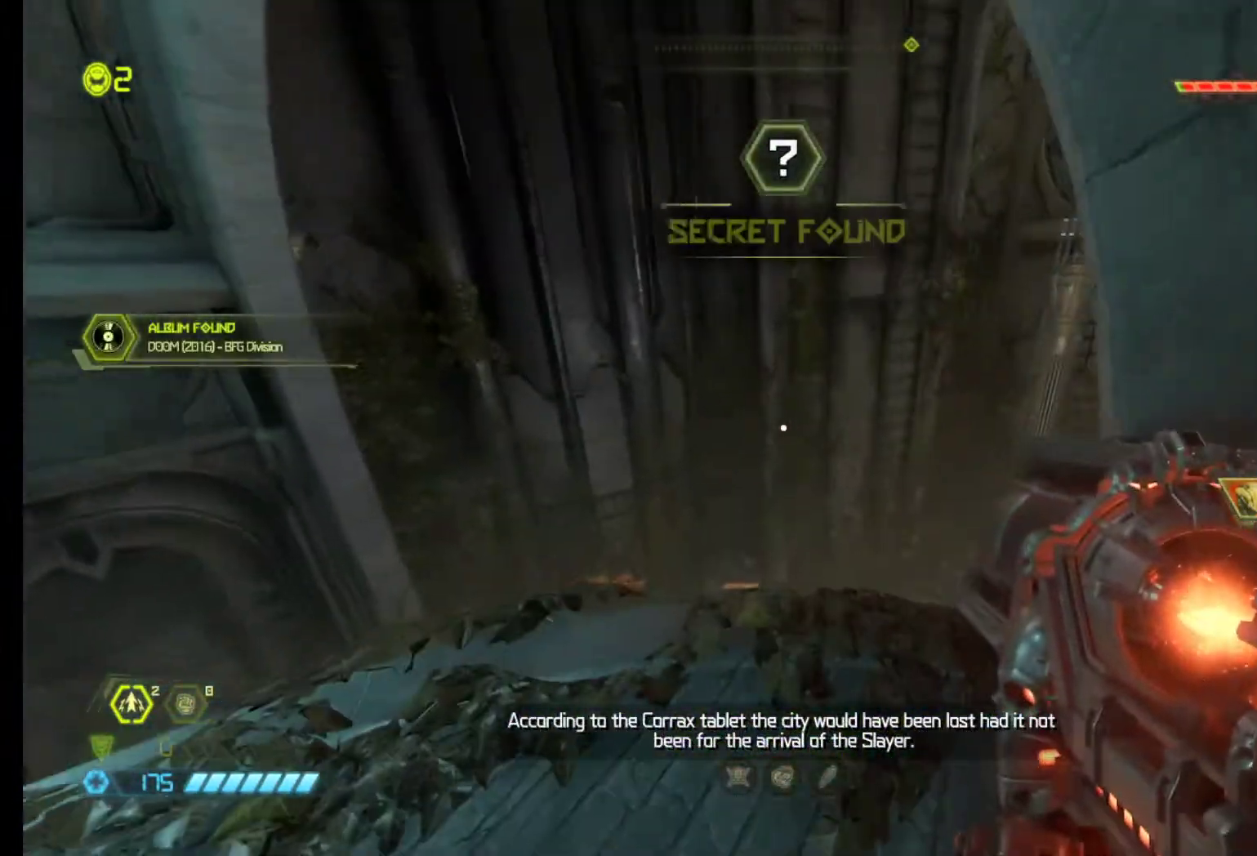
{"keys": [], "mouse": [], "events": [[167, "q", "down"], [300, "q", "up"]]}
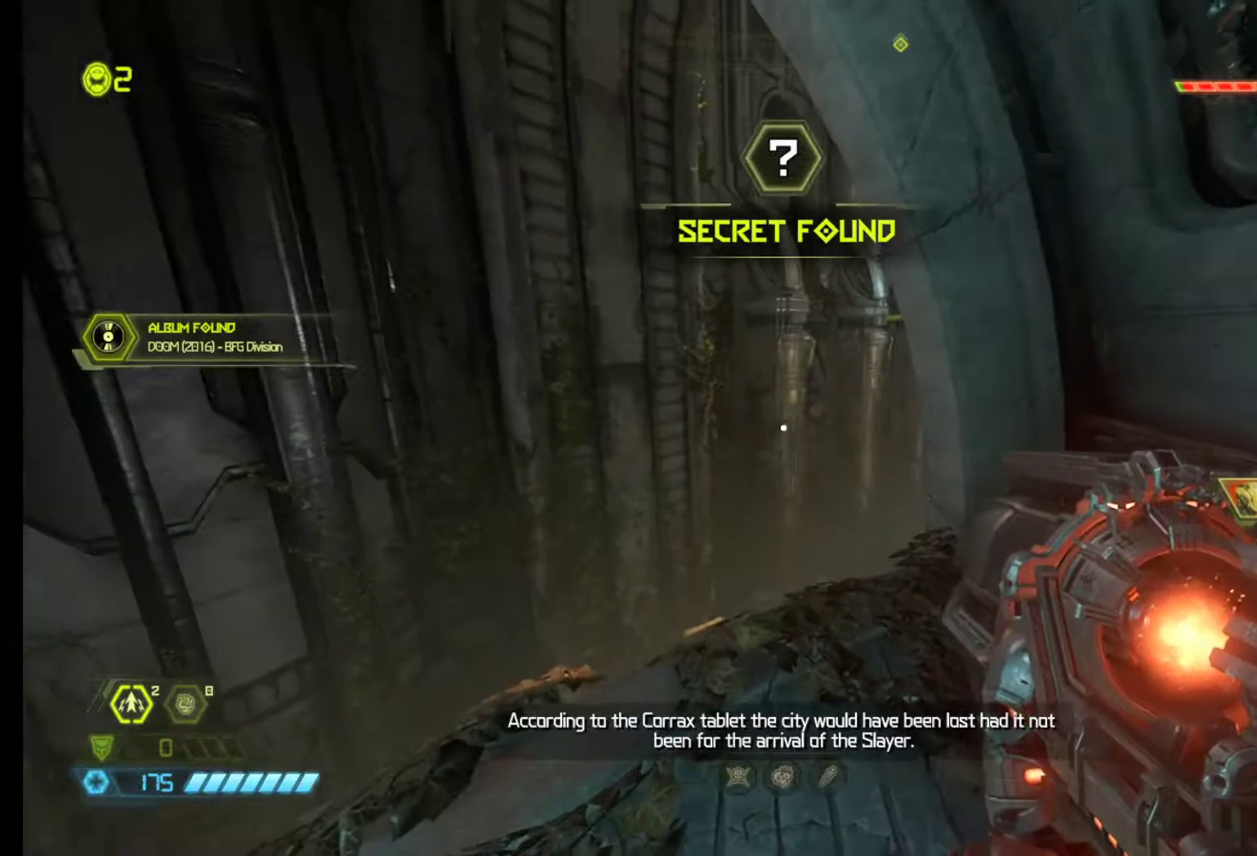
{"keys": [], "mouse": [], "events": [[133, "q", "down"], [217, "q", "up"], [317, "d", "down"], [450, "d", "up"]]}
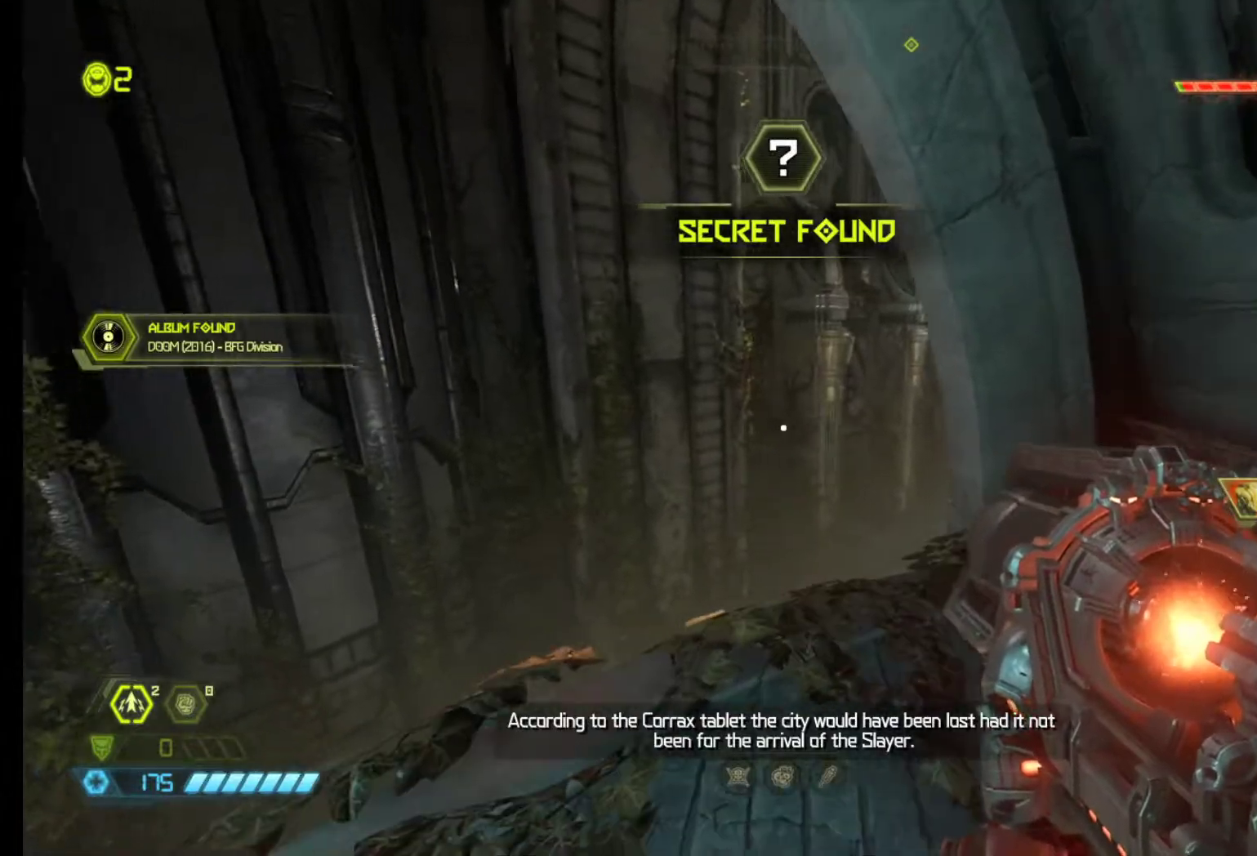
{"keys": ["q", "z"], "mouse": [], "events": [[283, "q", "down"], [383, "z", "down"]]}
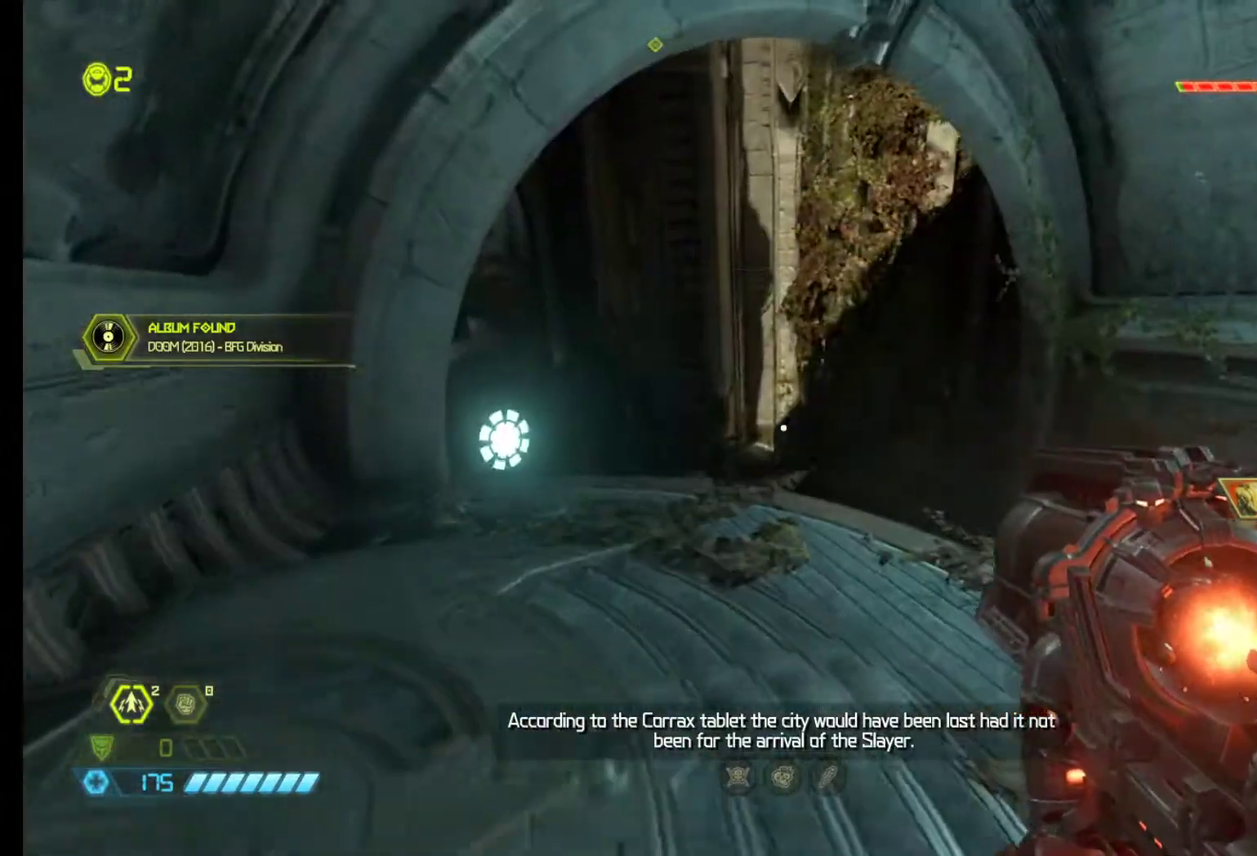
{"keys": ["z"], "mouse": [], "events": [[117, "q", "up"], [250, "z", "up"], [400, "d", "down"], [433, "z", "down"], [483, "d", "up"]]}
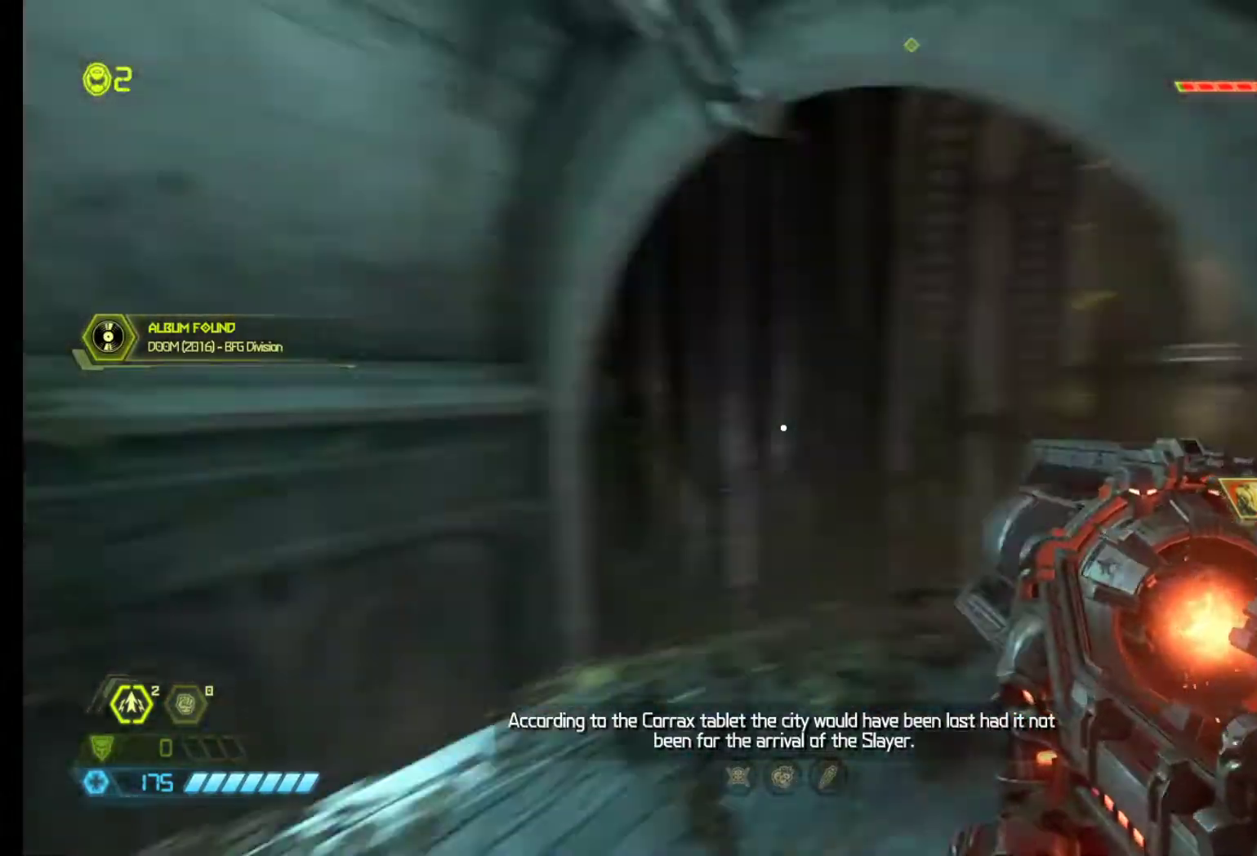
{"keys": ["z"], "mouse": [], "events": []}
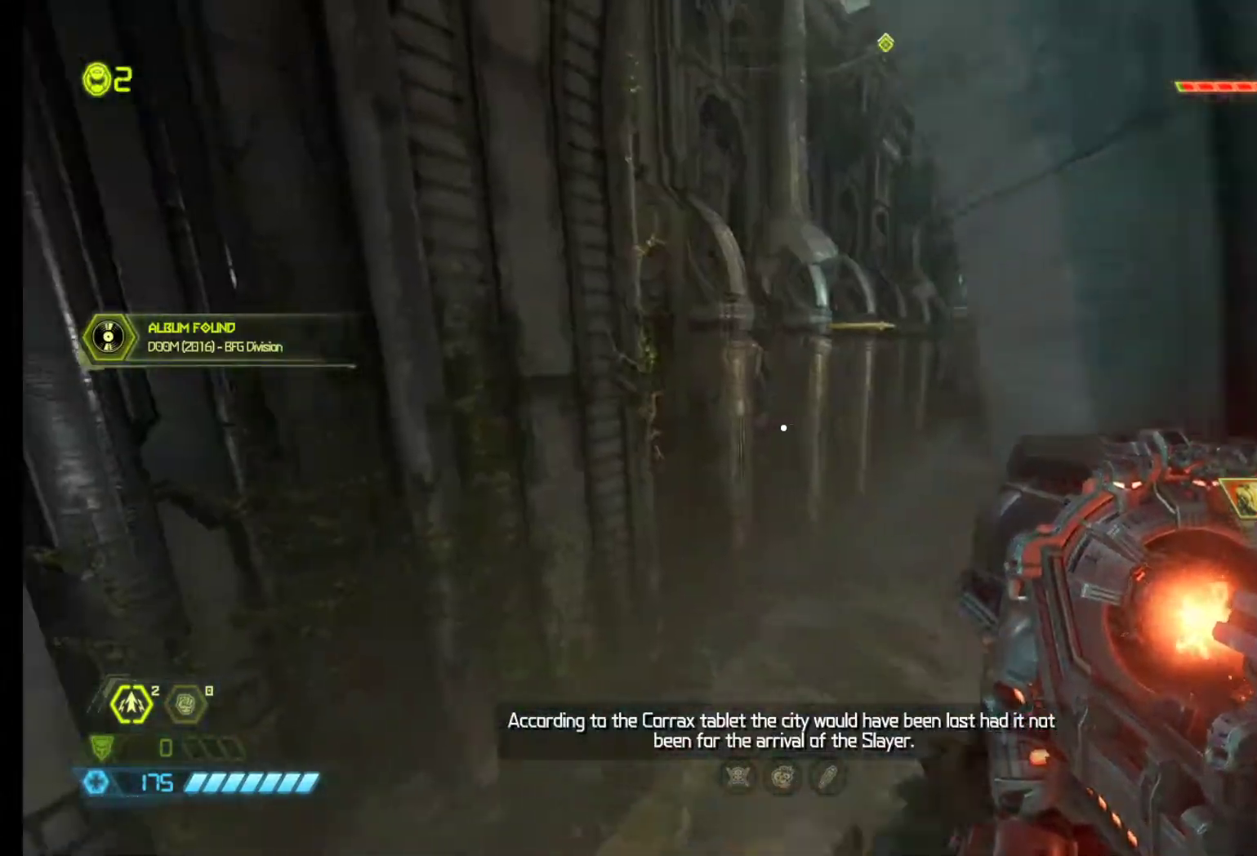
{"keys": ["z"], "mouse": [], "events": []}
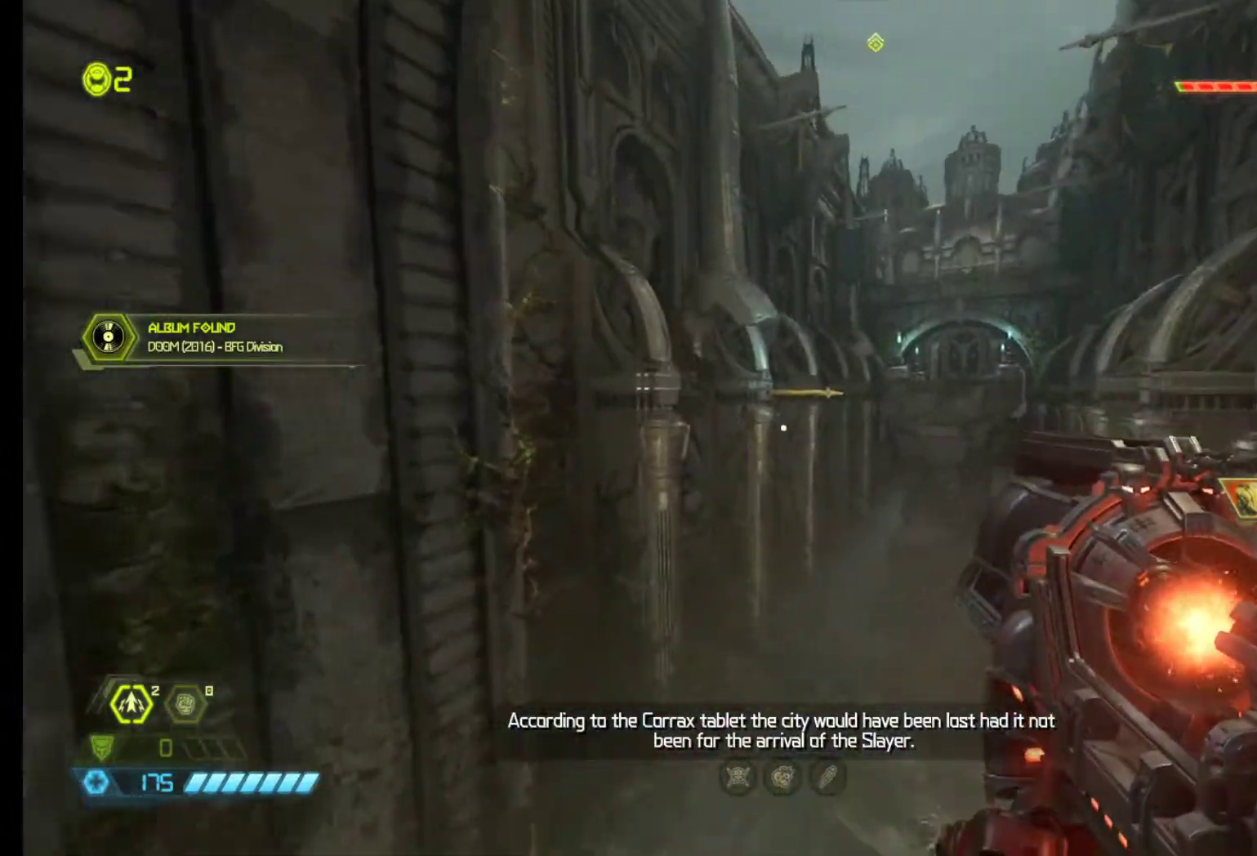
{"keys": ["z"], "mouse": [], "events": []}
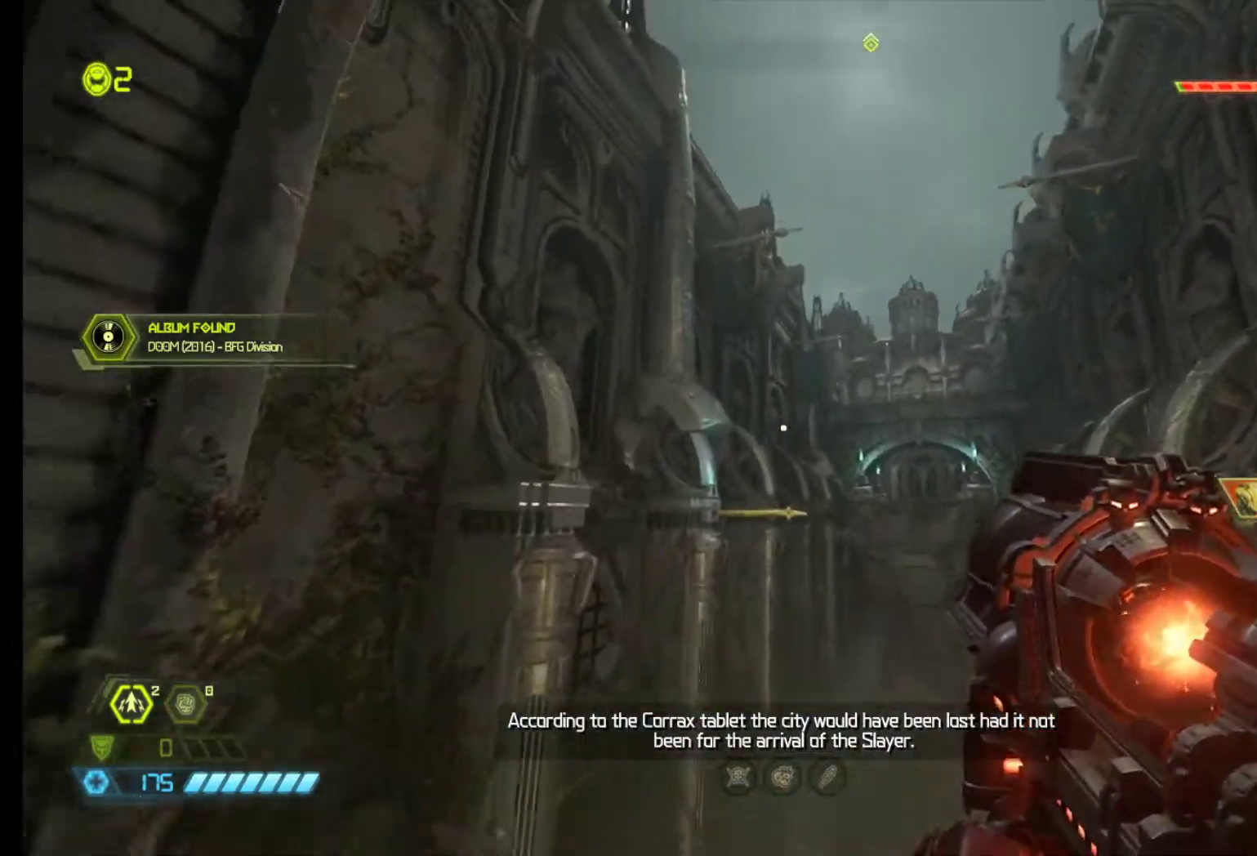
{"keys": ["shift", "z"], "mouse": [], "events": [[317, "shift", "down"]]}
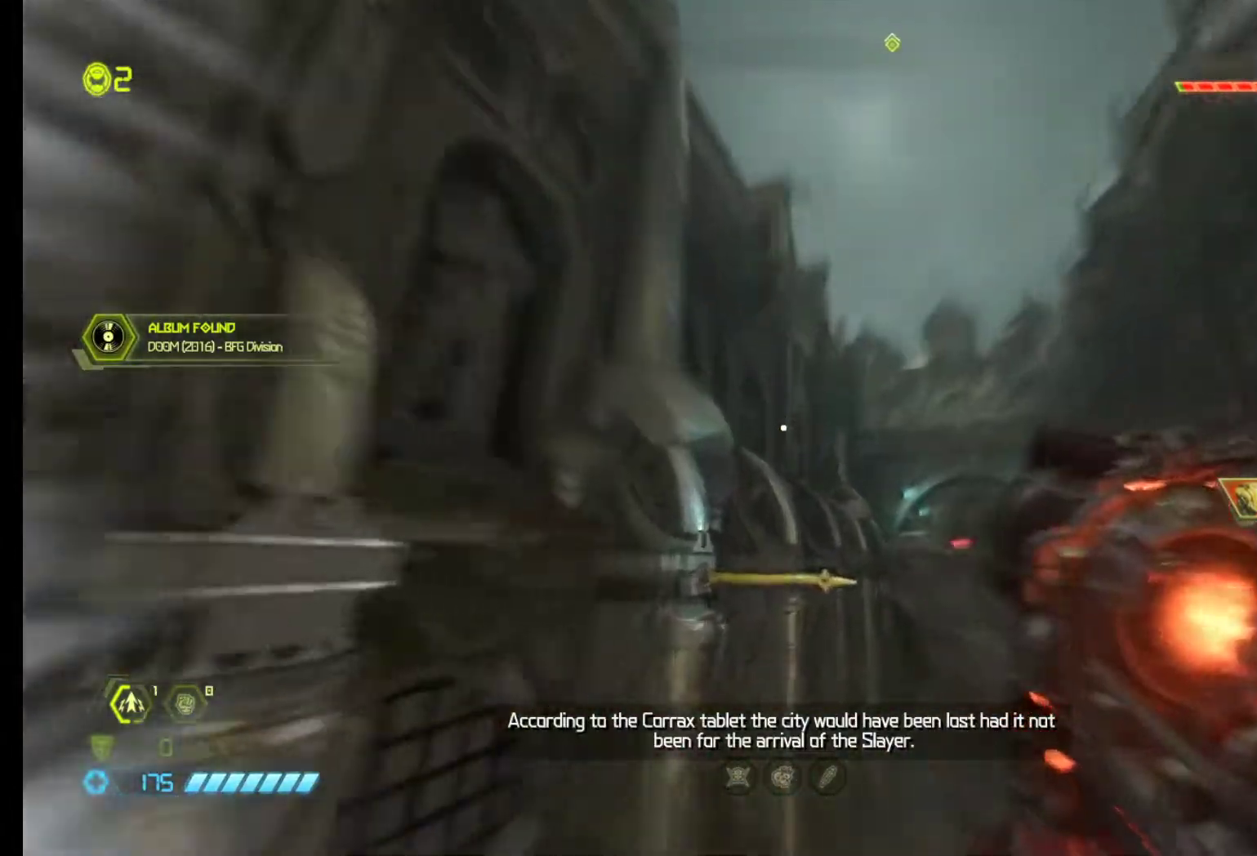
{"keys": ["z"], "mouse": [], "events": [[433, "shift", "up"]]}